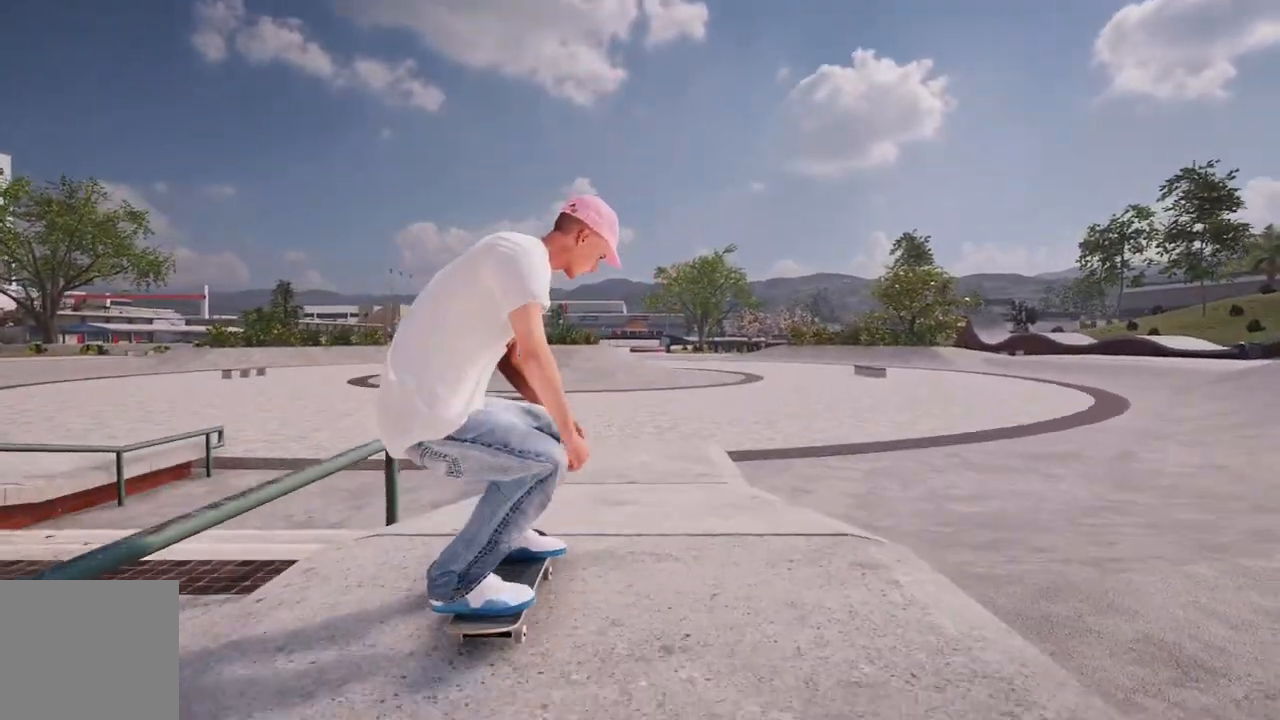
Gameplay with a controller (Xbox layout); each line is a JSON object with the inputs held at the frame after it. "events" lists button and stick changes between this image and that frame as [ms after this image, input, new state], when the widget could be followed in between. Not read: A.
{"buttons": [], "left_stick": "center", "right_stick": "center", "events": [[17, "left_stick", "center"], [117, "right_stick", "center"]]}
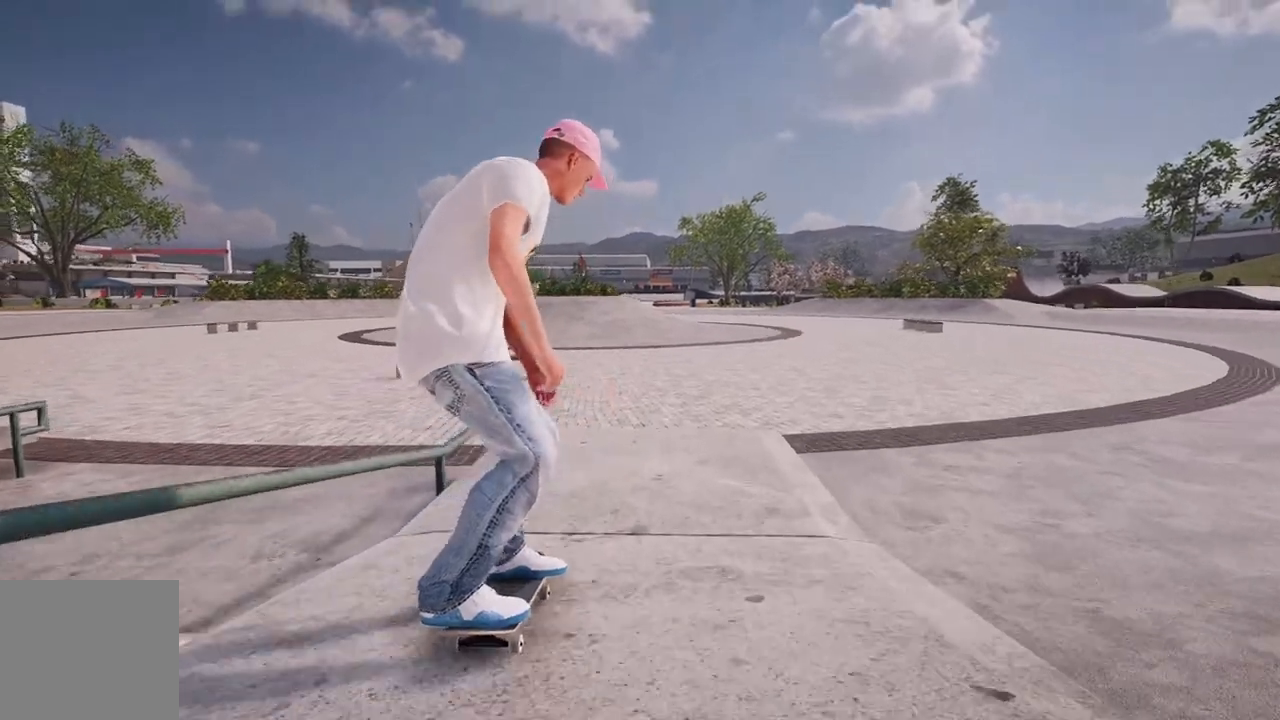
{"buttons": [], "left_stick": "center", "right_stick": "center", "events": [[33, "DPAD_UP", "down"], [167, "DPAD_UP", "up"]]}
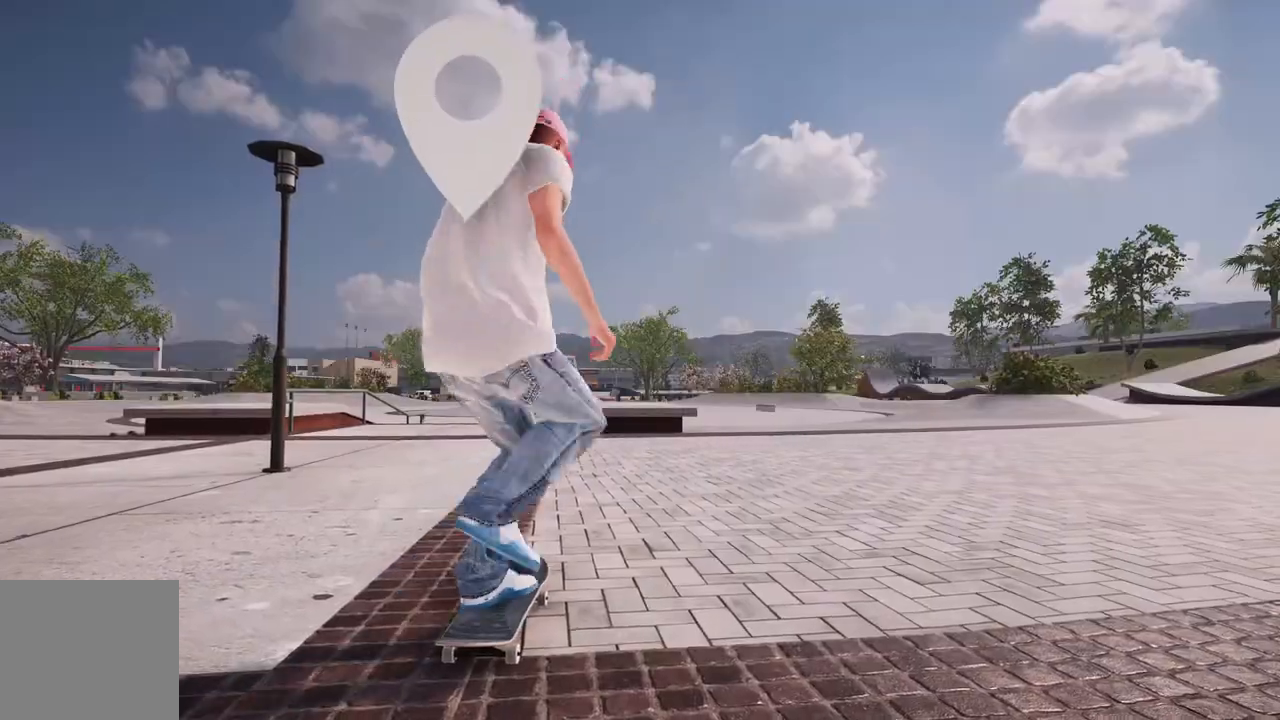
{"buttons": [], "left_stick": "center", "right_stick": "center", "events": []}
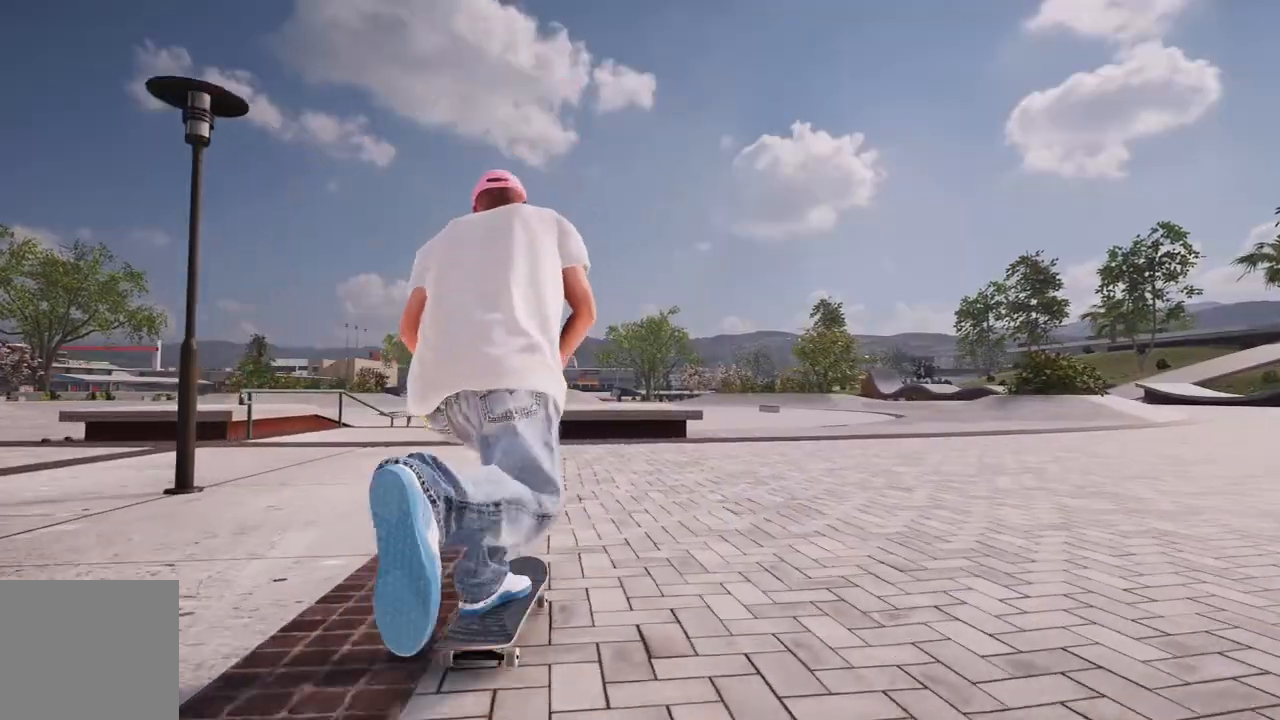
{"buttons": [], "left_stick": "center", "right_stick": "center", "events": [[33, "L2", "down"], [117, "L2", "up"]]}
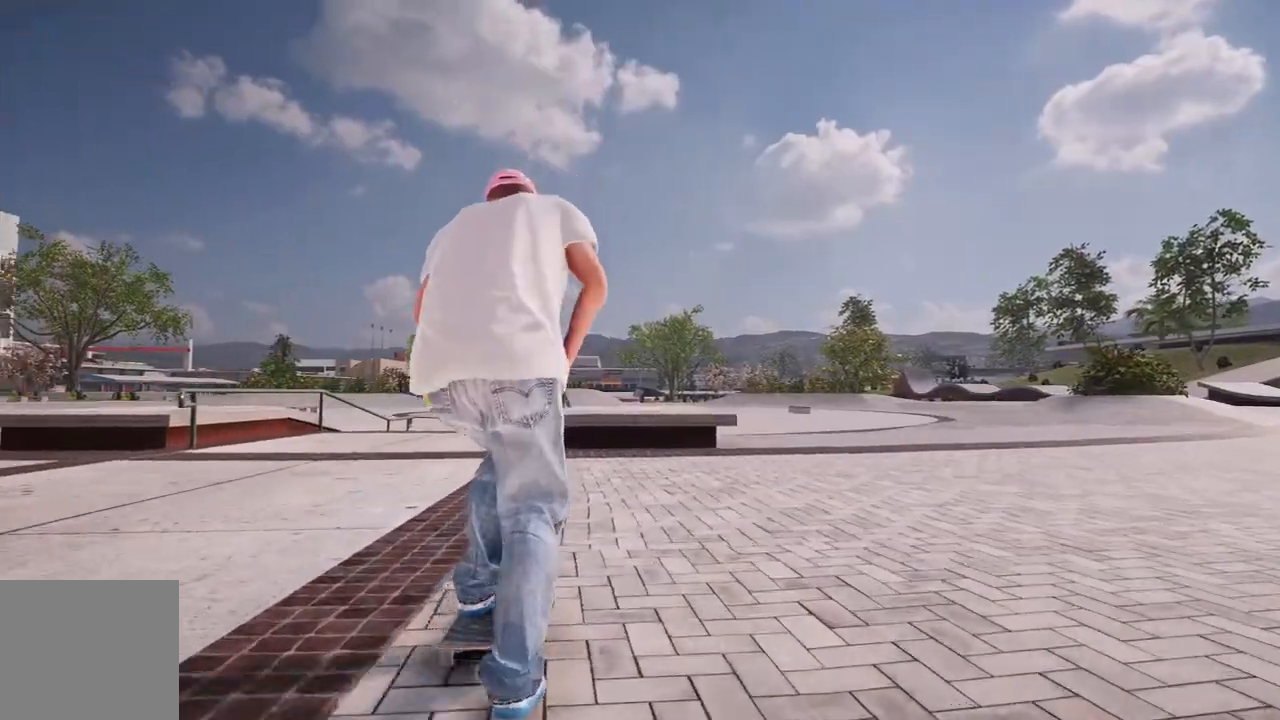
{"buttons": [], "left_stick": "center", "right_stick": "down", "events": [[250, "L2", "down"], [317, "L2", "up"], [433, "right_stick", "down"]]}
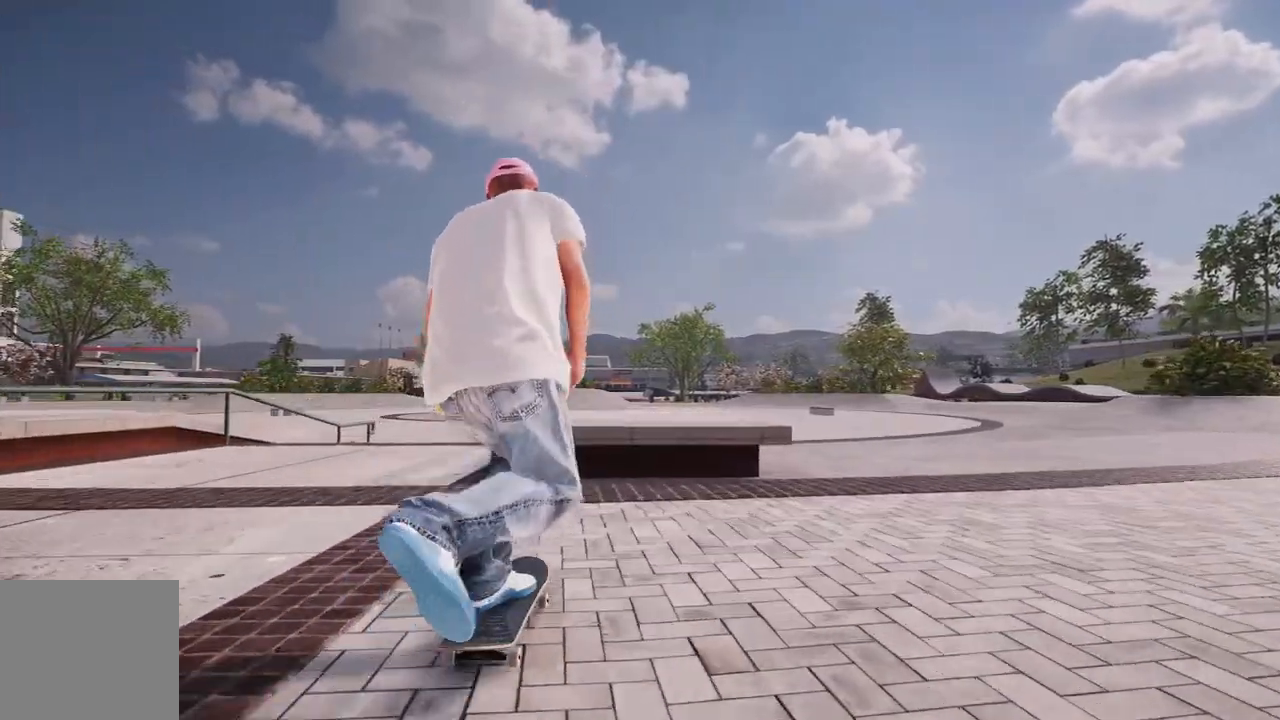
{"buttons": [], "left_stick": "center", "right_stick": "center", "events": [[50, "left_stick", "down"], [233, "left_stick", "center"], [233, "right_stick", "center"]]}
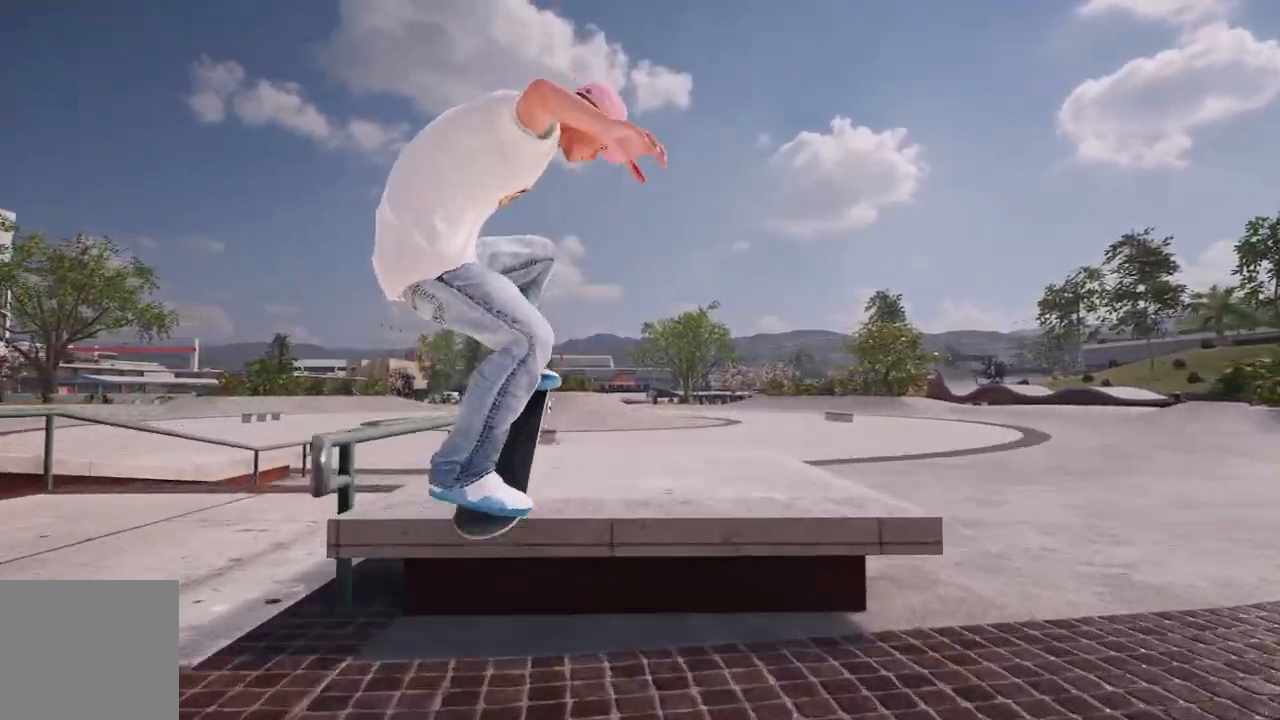
{"buttons": [], "left_stick": "down", "right_stick": "down", "events": [[383, "right_stick", "down"], [450, "left_stick", "down"]]}
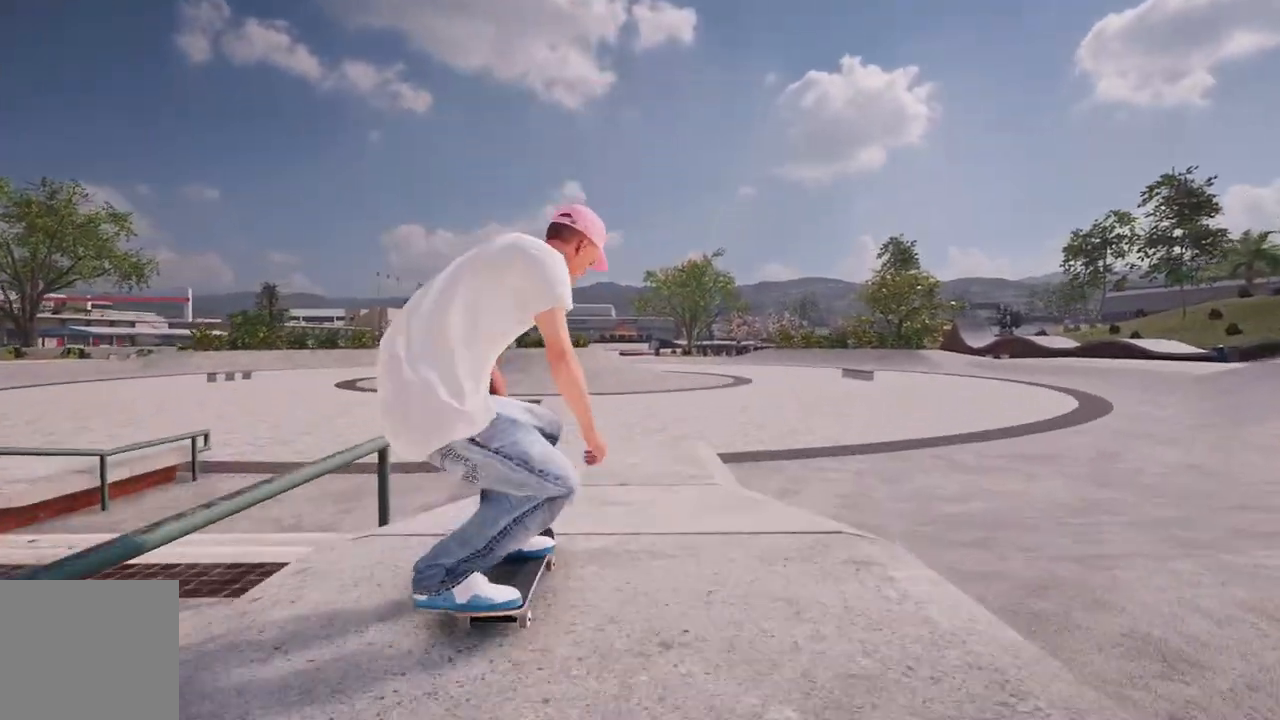
{"buttons": ["L3", "R3"], "left_stick": "center", "right_stick": "center", "events": [[50, "right_stick", "center"], [83, "left_stick", "center"], [400, "R3", "down"], [450, "L3", "down"]]}
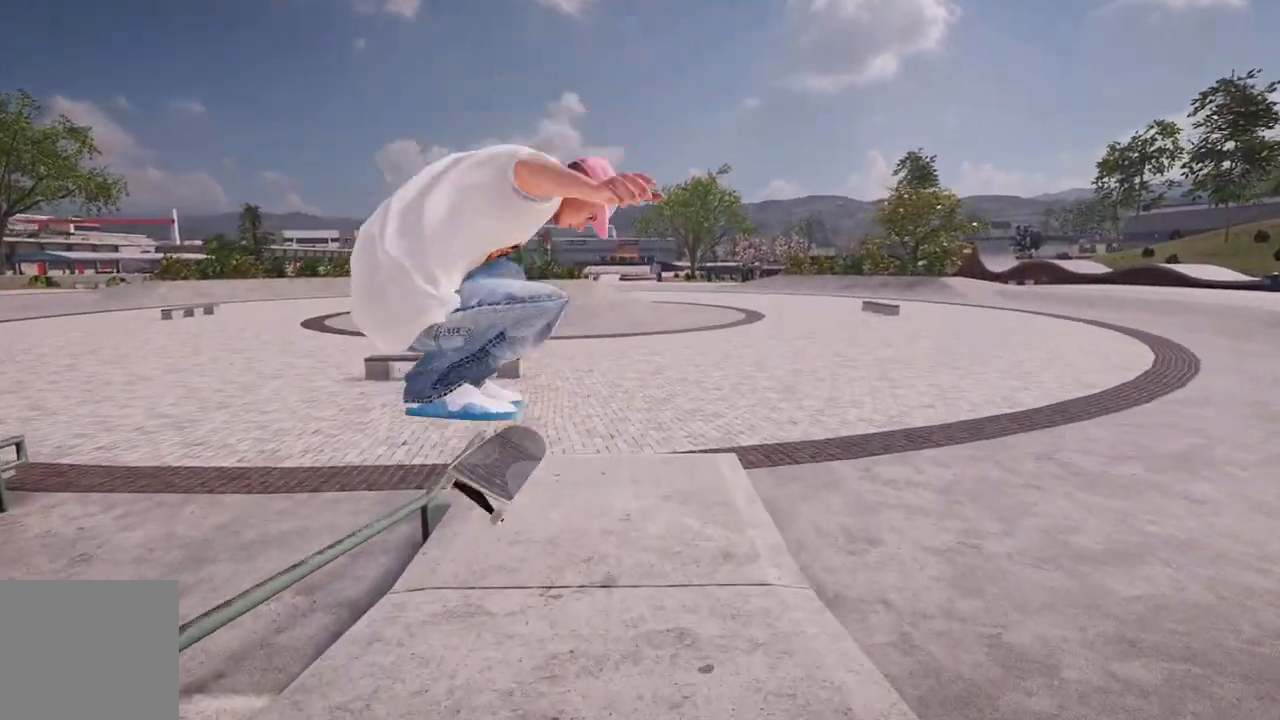
{"buttons": [], "left_stick": "up", "right_stick": "center", "events": [[33, "R3", "up"], [67, "L3", "up"], [67, "left_stick", "up"], [133, "left_stick", "center"], [500, "left_stick", "up"]]}
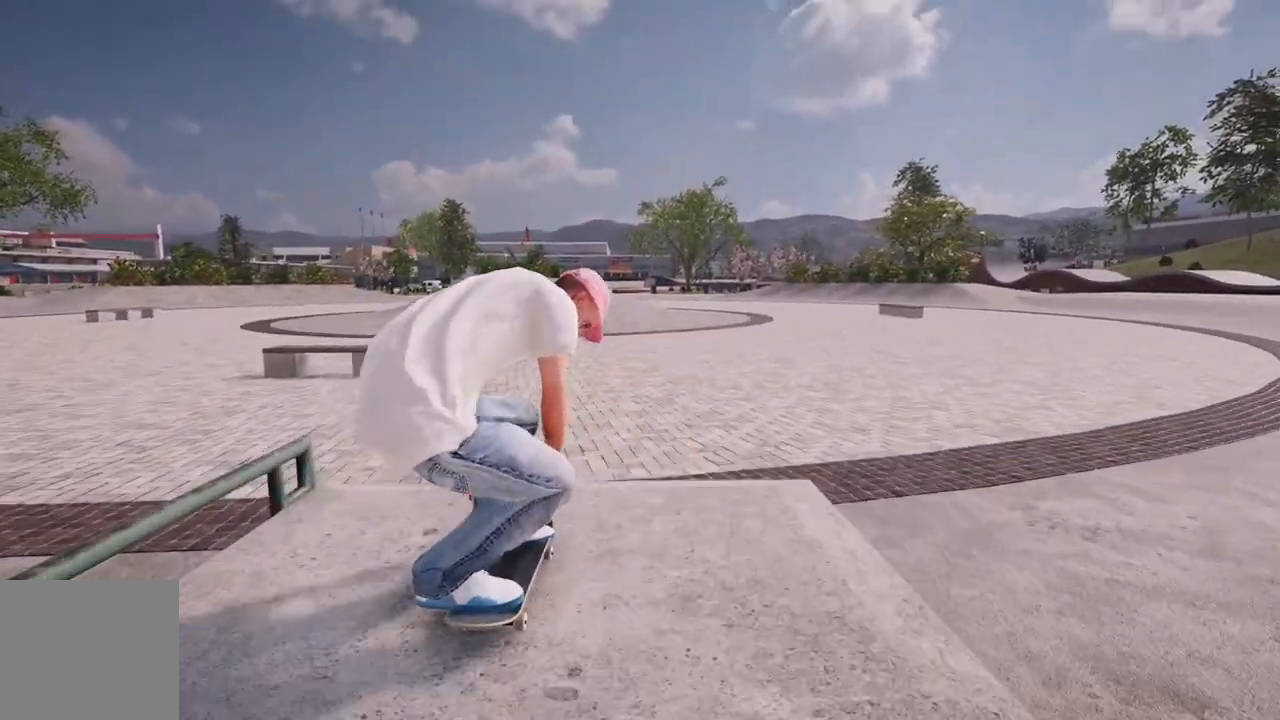
{"buttons": [], "left_stick": "center", "right_stick": "center", "events": [[50, "right_stick", "down-left"], [117, "left_stick", "center"], [167, "right_stick", "center"]]}
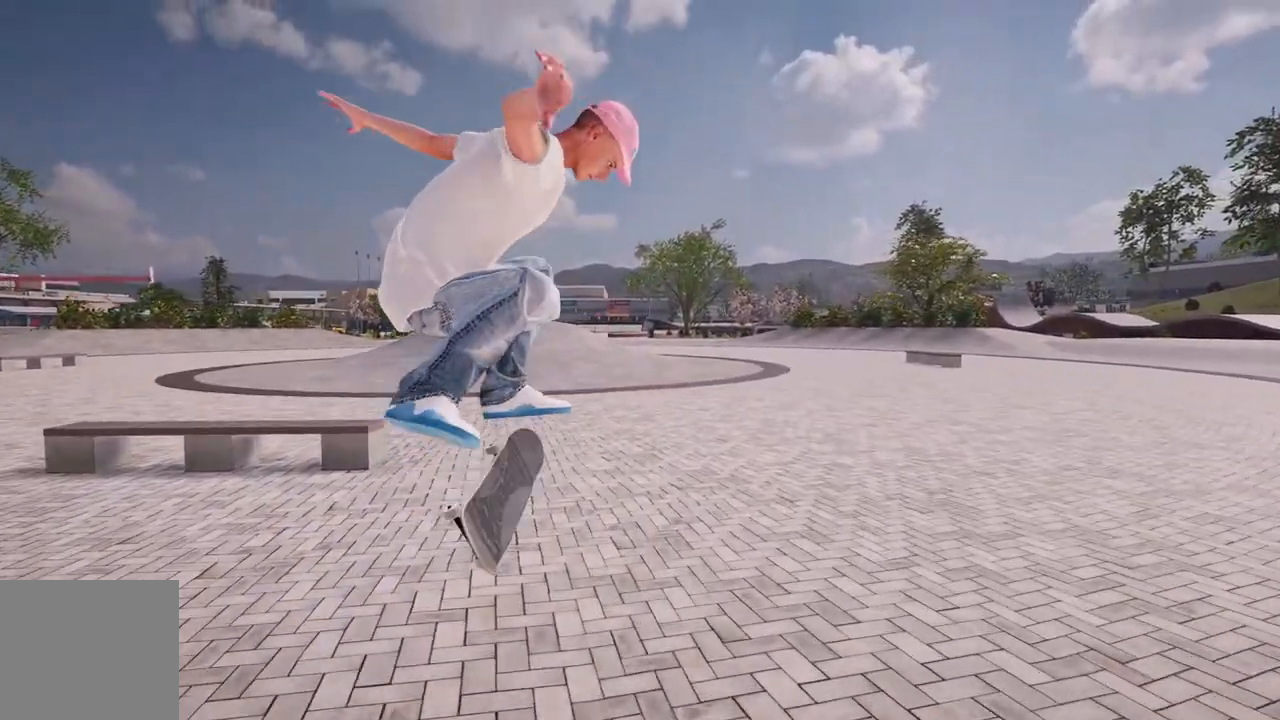
{"buttons": [], "left_stick": "center", "right_stick": "center", "events": [[117, "DPAD_UP", "down"], [150, "right_stick", "left"], [200, "R3", "down"], [233, "right_stick", "up"], [300, "R3", "up"], [333, "right_stick", "center"], [350, "DPAD_UP", "up"]]}
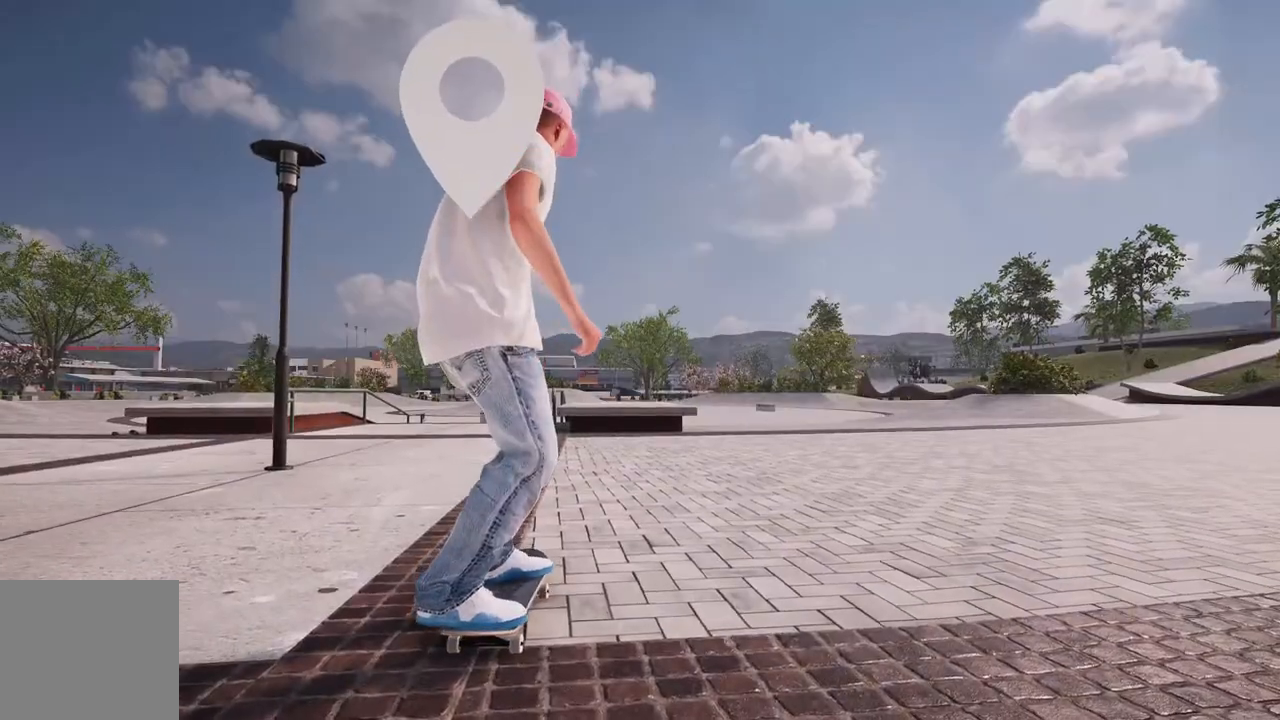
{"buttons": [], "left_stick": "center", "right_stick": "center", "events": []}
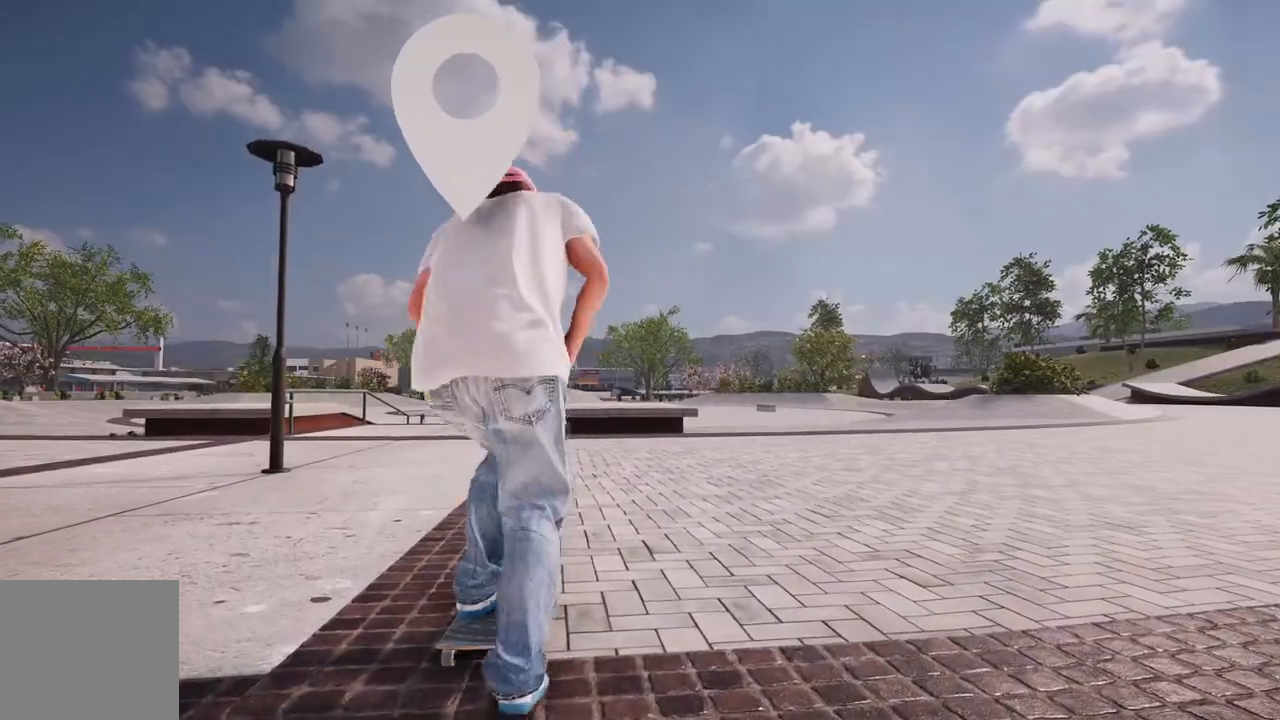
{"buttons": [], "left_stick": "center", "right_stick": "center", "events": []}
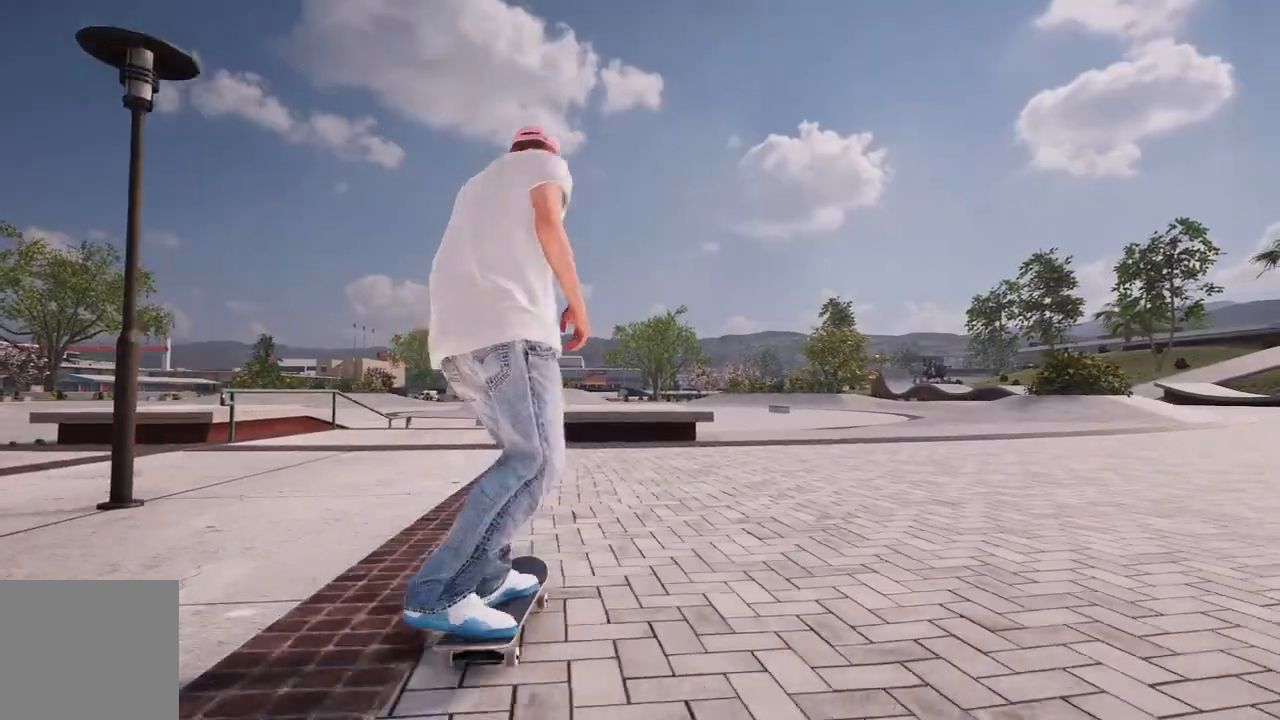
{"buttons": [], "left_stick": "center", "right_stick": "center", "events": []}
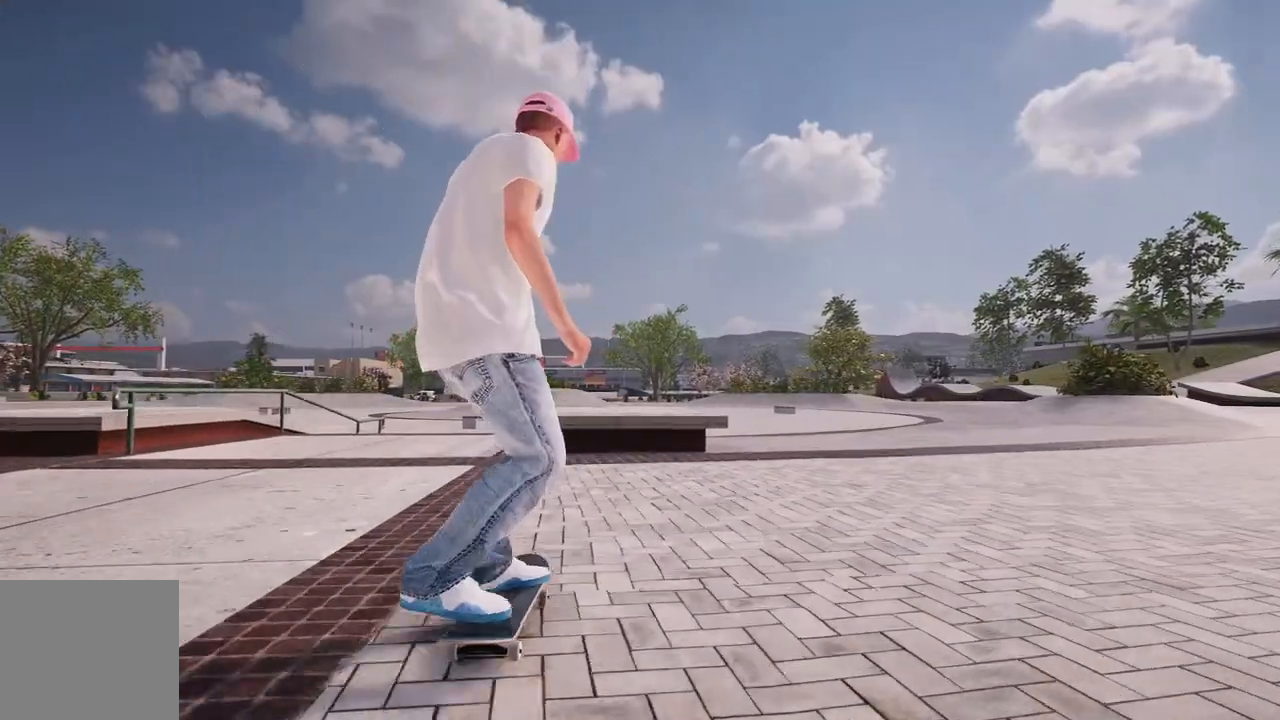
{"buttons": [], "left_stick": "center", "right_stick": "down", "events": [[417, "right_stick", "down"]]}
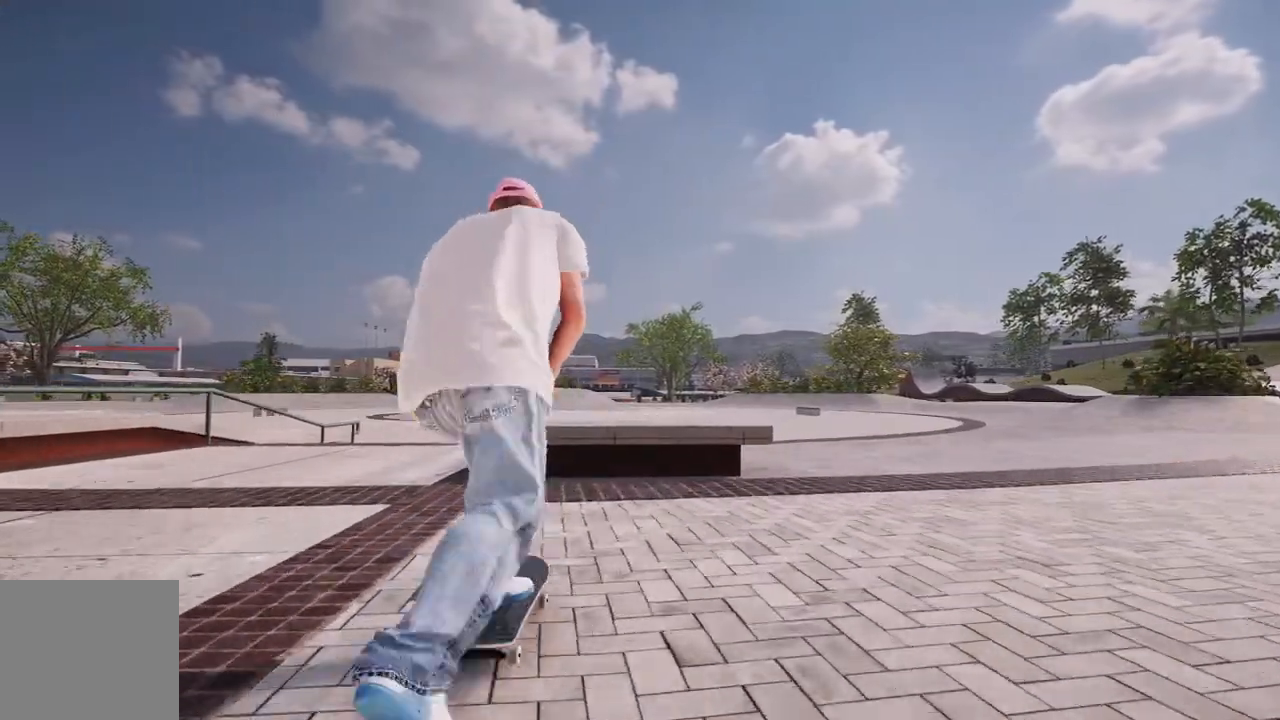
{"buttons": [], "left_stick": "center", "right_stick": "down", "events": [[33, "left_stick", "down"], [317, "left_stick", "center"]]}
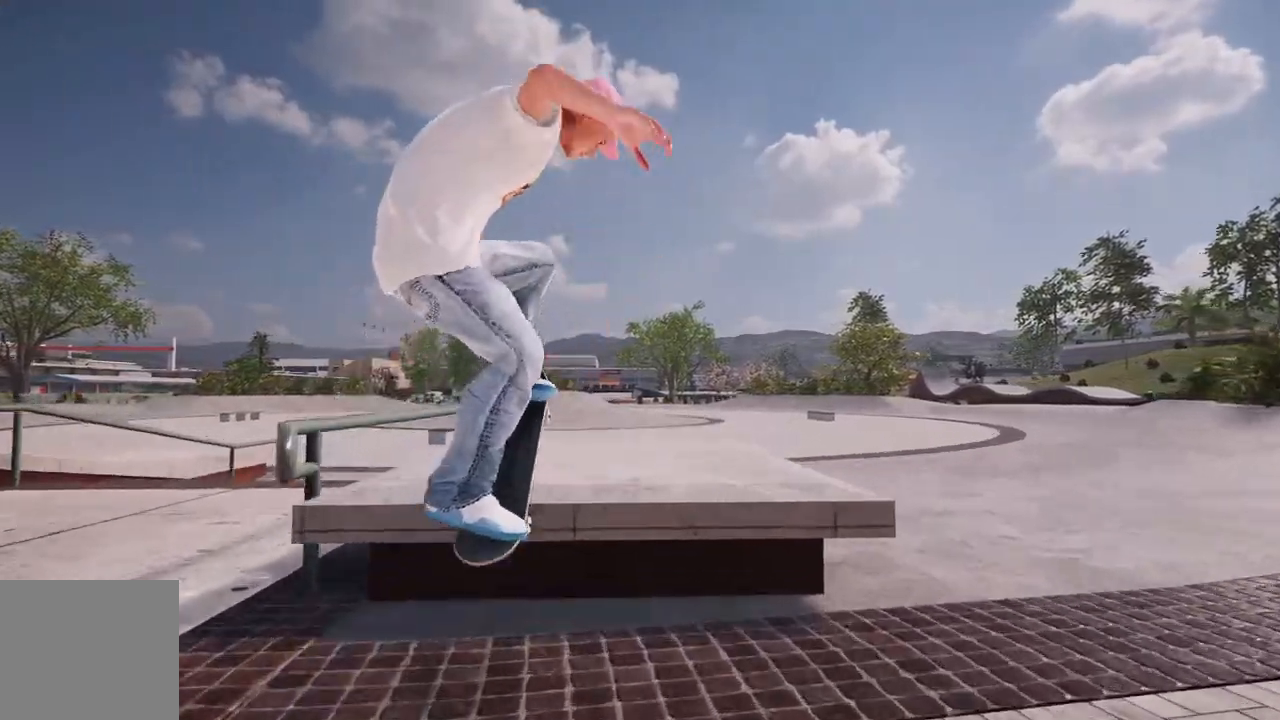
{"buttons": [], "left_stick": "up", "right_stick": "up", "events": [[17, "right_stick", "center"], [283, "left_stick", "down"], [350, "right_stick", "up"], [400, "left_stick", "up"]]}
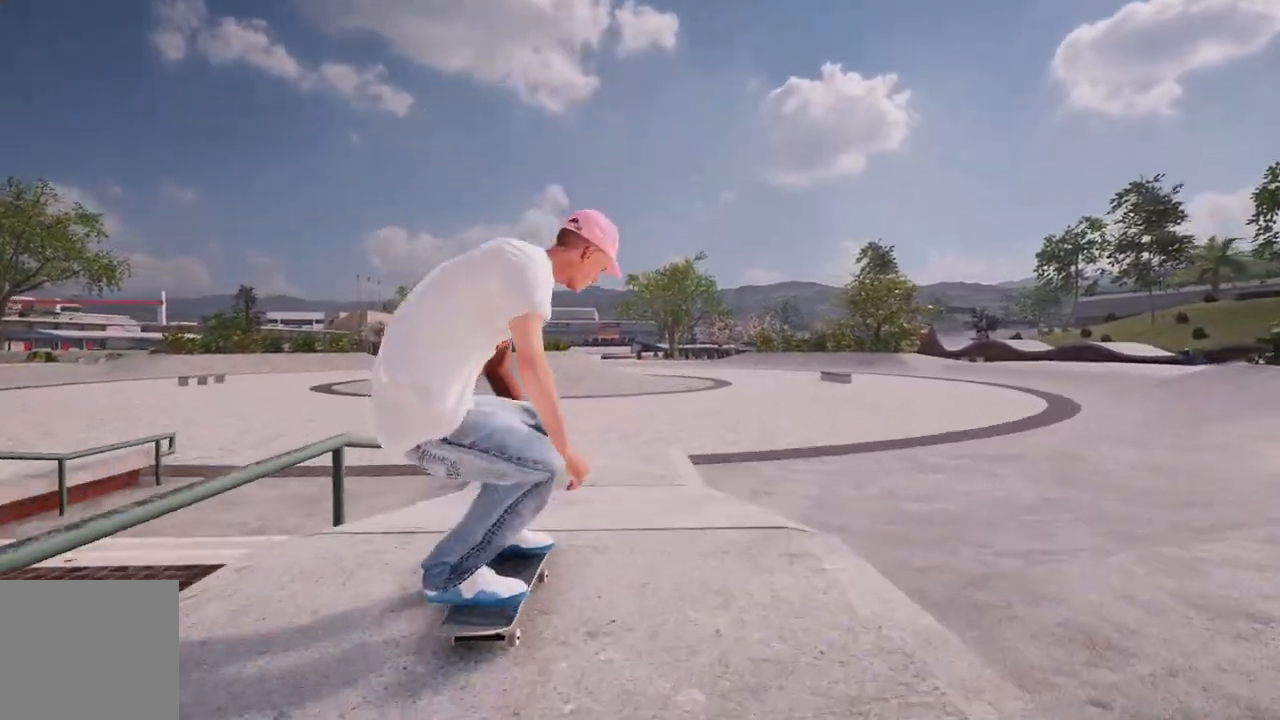
{"buttons": [], "left_stick": "up-right", "right_stick": "left", "events": [[50, "left_stick", "center"], [50, "right_stick", "left"], [150, "right_stick", "center"], [350, "L3", "down"], [350, "R3", "down"], [350, "left_stick", "up"], [417, "right_stick", "left"], [467, "R3", "up"], [483, "L3", "up"], [483, "left_stick", "up-right"]]}
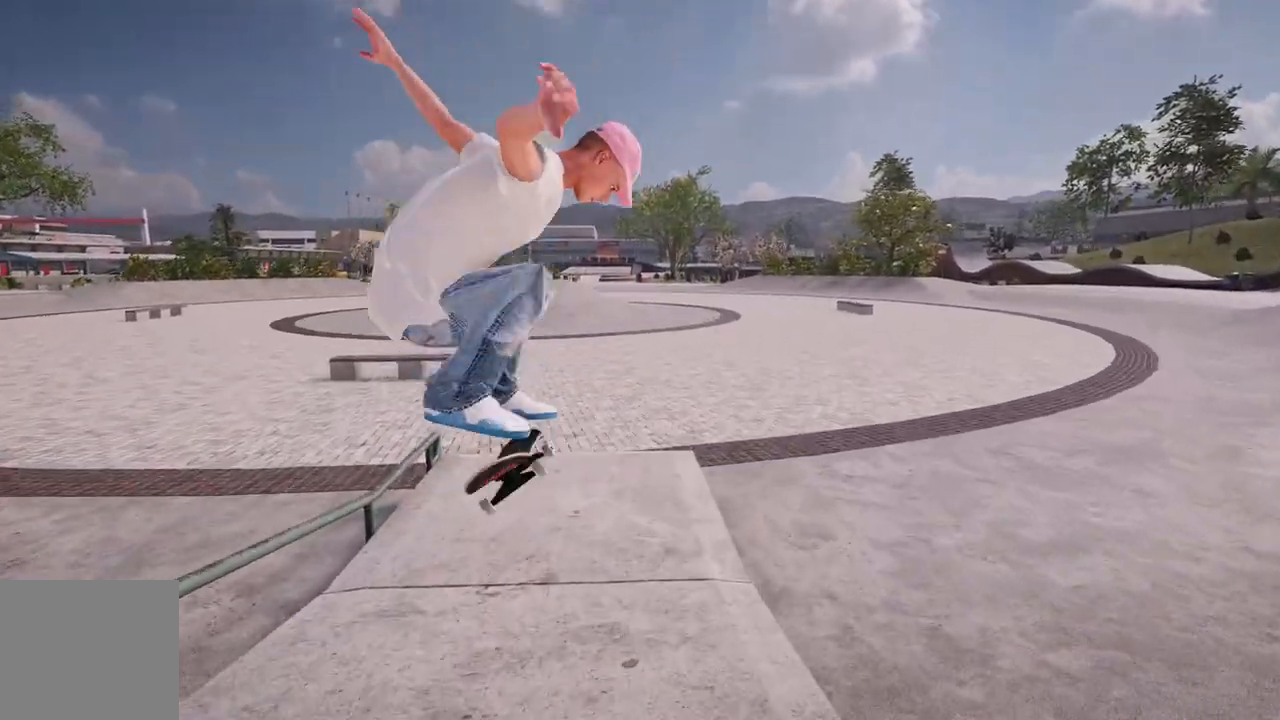
{"buttons": [], "left_stick": "center", "right_stick": "center", "events": [[17, "right_stick", "center"], [83, "left_stick", "center"]]}
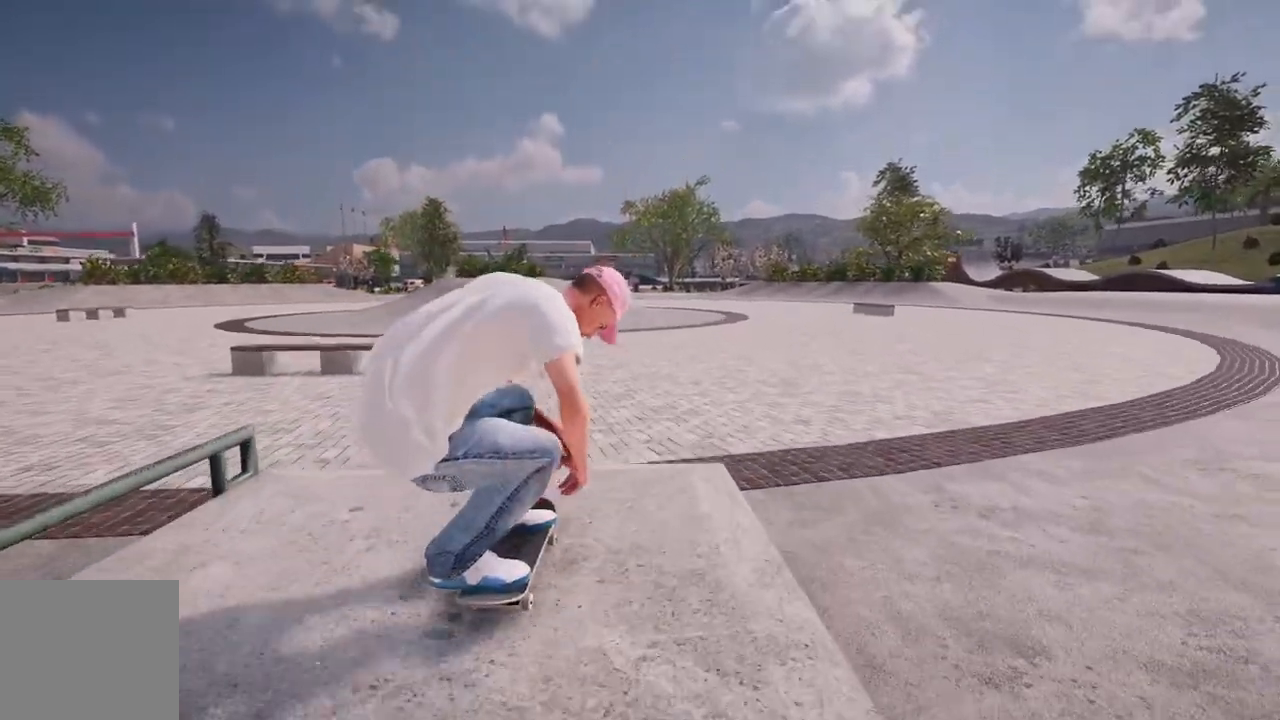
{"buttons": [], "left_stick": "center", "right_stick": "center", "events": [[33, "L2", "down"], [83, "right_stick", "down-left"], [167, "left_stick", "right"], [183, "L2", "up"], [217, "left_stick", "down-right"], [233, "right_stick", "center"], [400, "left_stick", "center"]]}
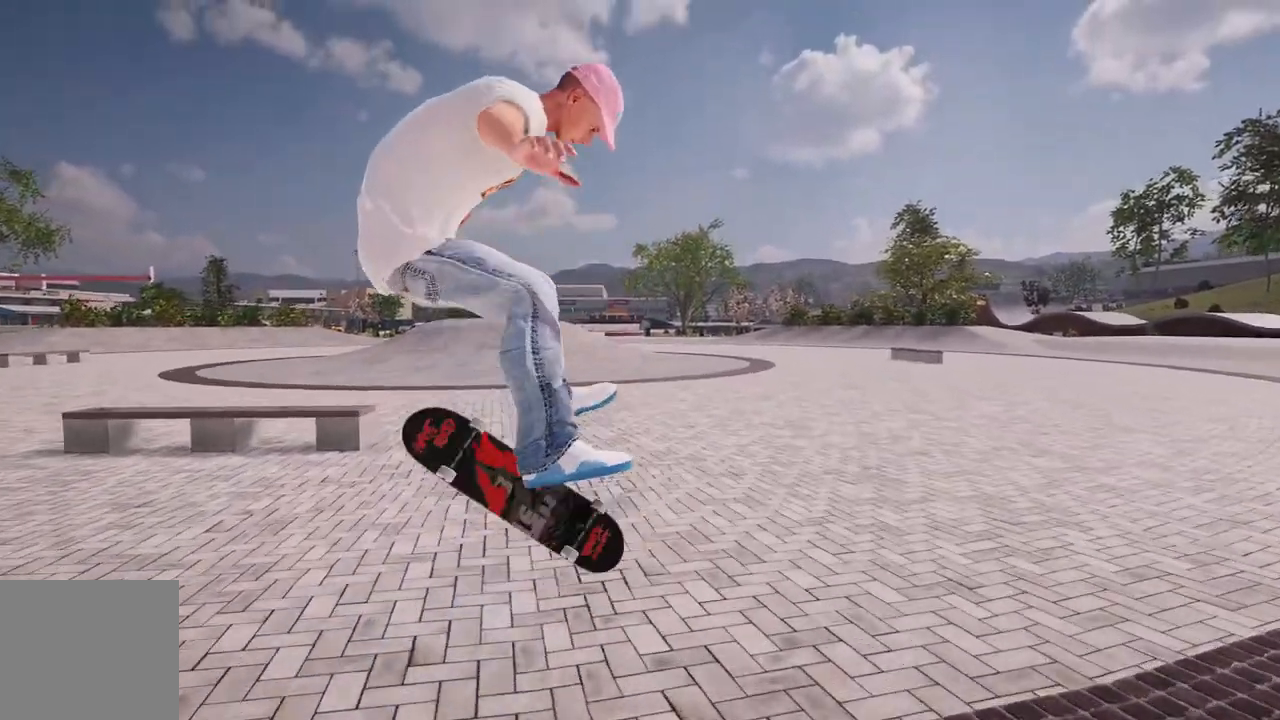
{"buttons": [], "left_stick": "center", "right_stick": "center", "events": [[133, "R3", "down"], [167, "L3", "down"], [167, "left_stick", "up-right"], [283, "R3", "up"], [300, "L3", "up"], [300, "left_stick", "right"], [417, "left_stick", "center"]]}
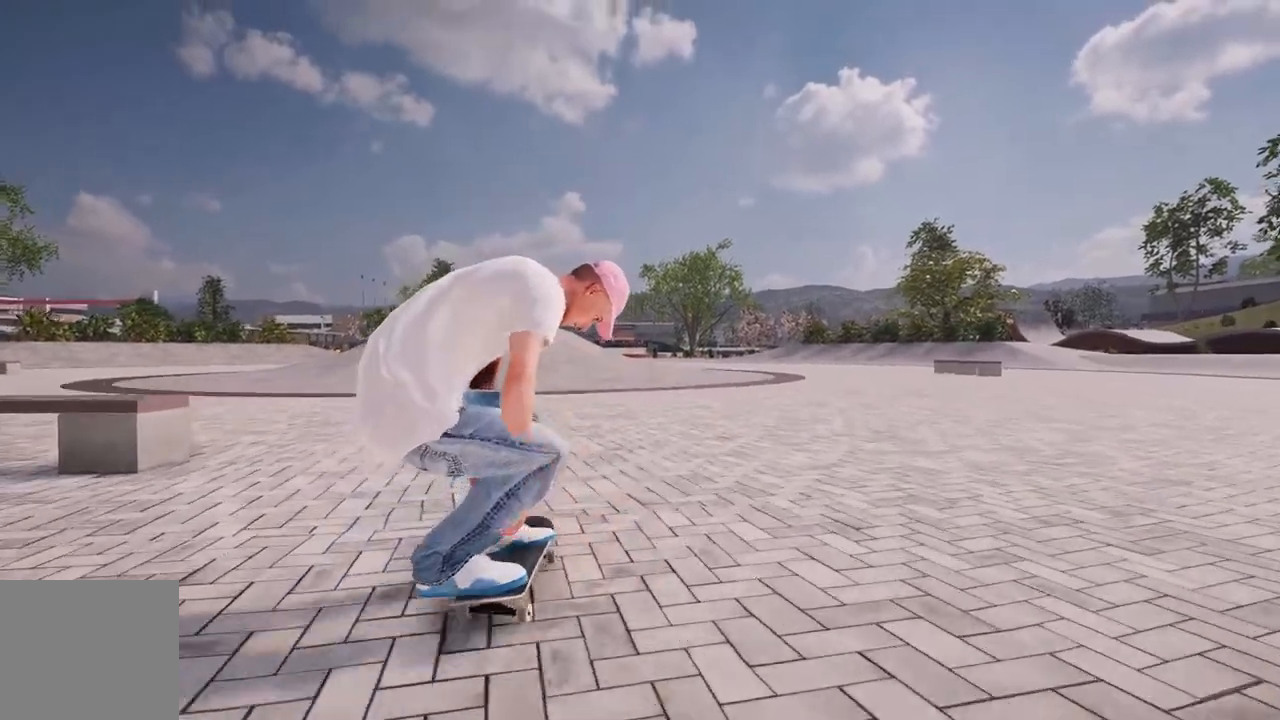
{"buttons": [], "left_stick": "center", "right_stick": "center", "events": [[383, "L2", "down"], [450, "L2", "up"]]}
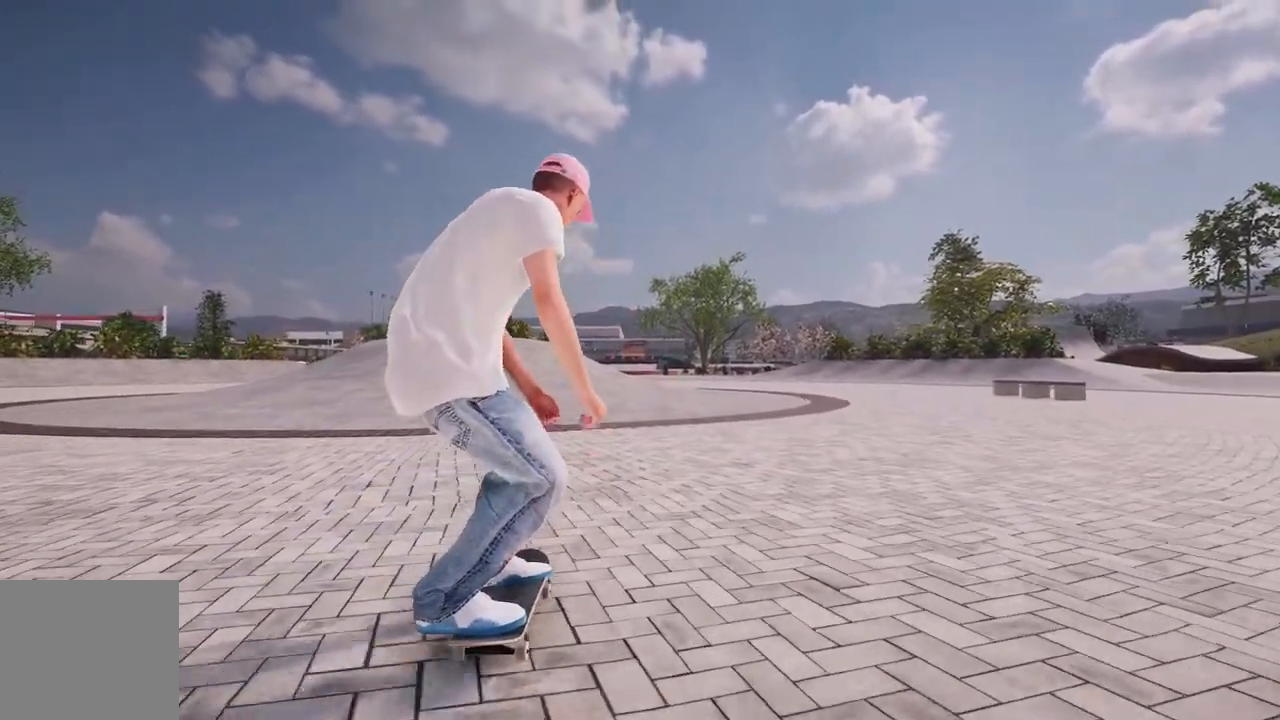
{"buttons": [], "left_stick": "center", "right_stick": "center", "events": []}
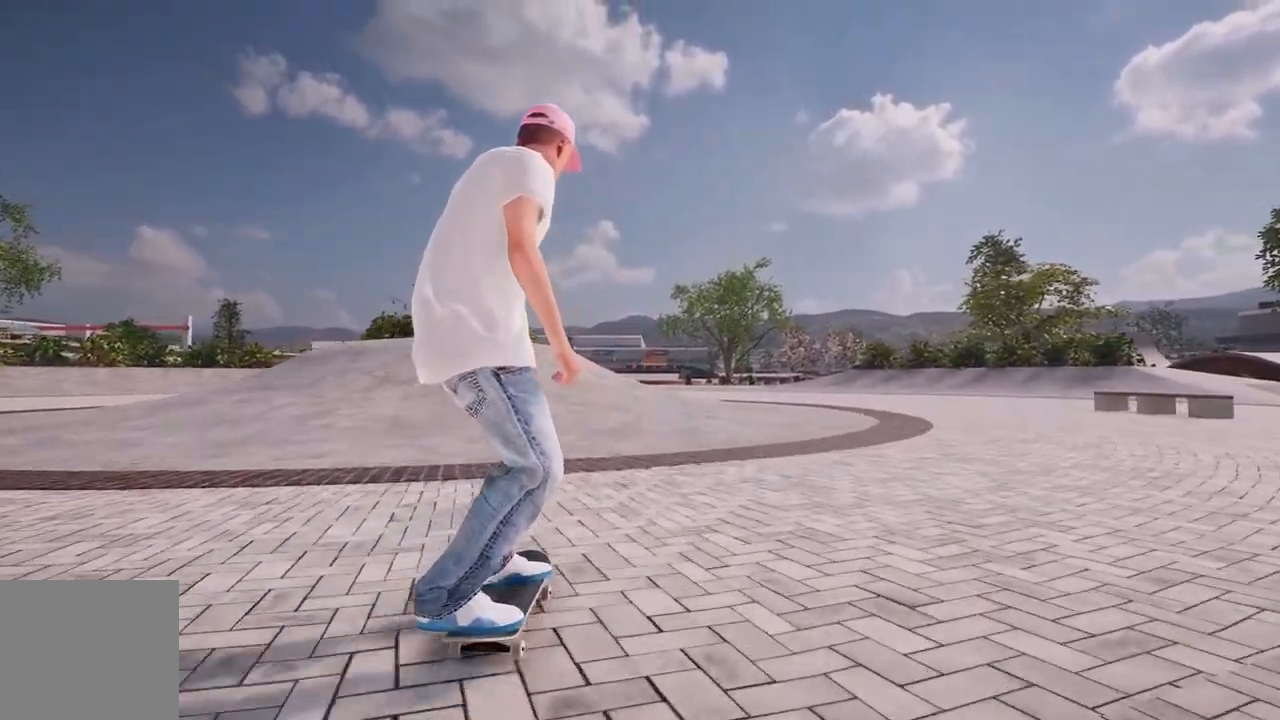
{"buttons": [], "left_stick": "center", "right_stick": "center", "events": [[117, "DPAD_UP", "down"], [250, "DPAD_UP", "up"]]}
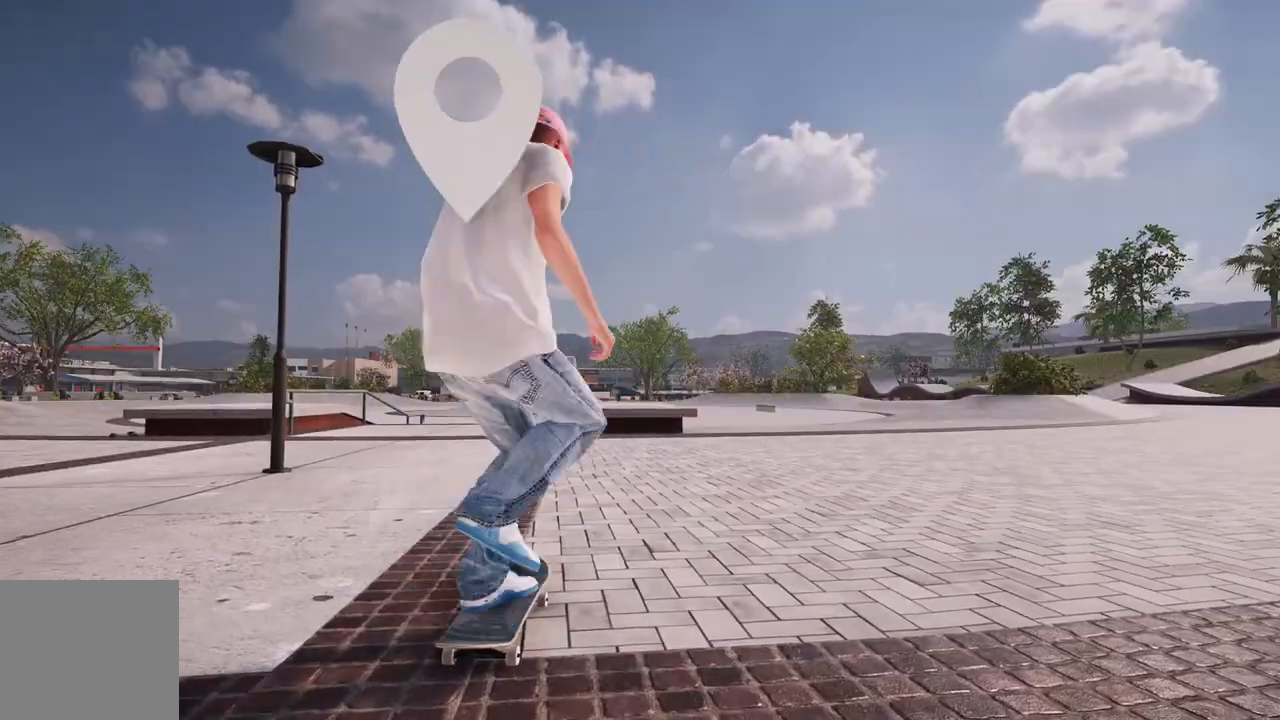
{"buttons": [], "left_stick": "center", "right_stick": "center", "events": []}
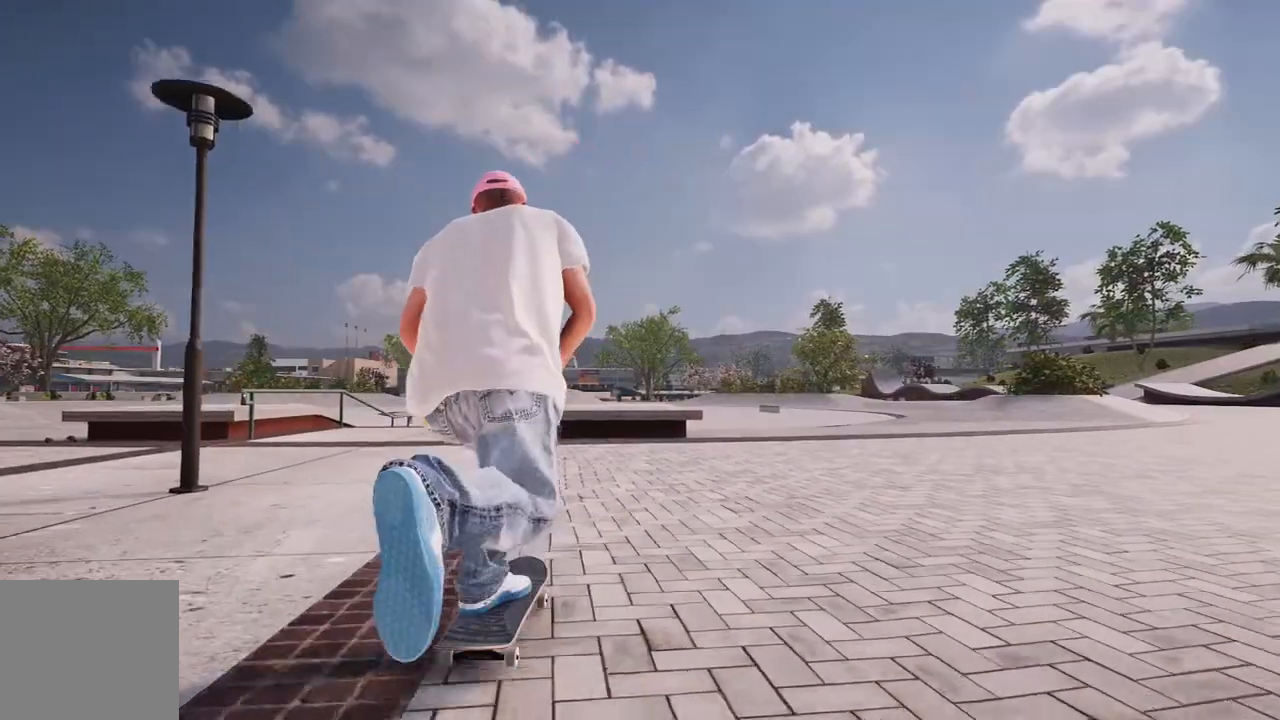
{"buttons": [], "left_stick": "center", "right_stick": "center", "events": [[167, "L2", "down"], [267, "L2", "up"]]}
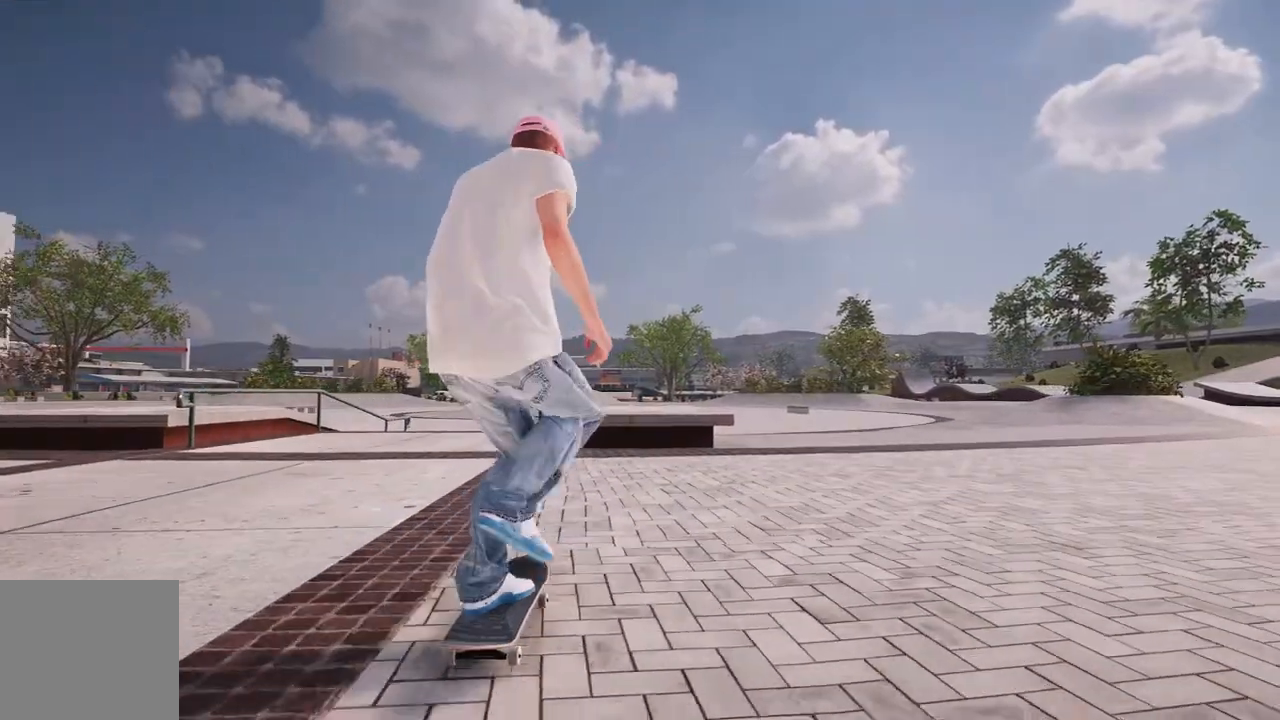
{"buttons": [], "left_stick": "up", "right_stick": "up", "events": [[333, "right_stick", "up"], [367, "left_stick", "up"]]}
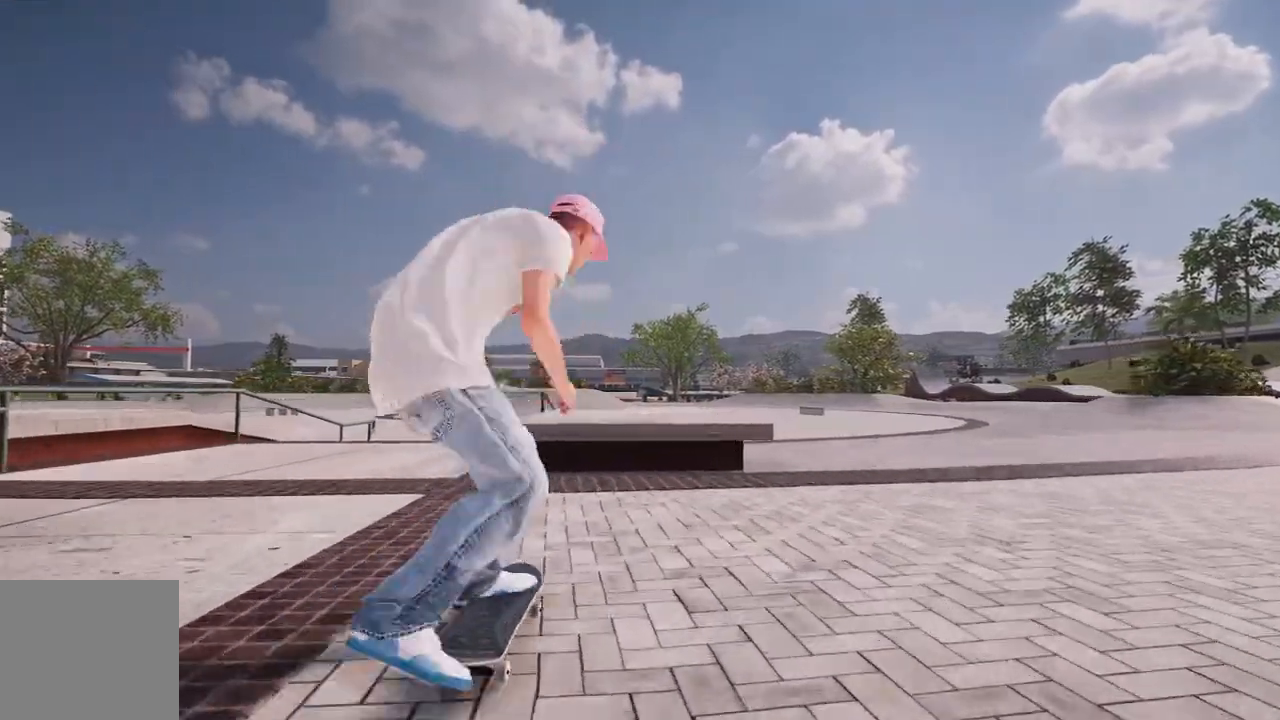
{"buttons": [], "left_stick": "center", "right_stick": "center", "events": [[150, "left_stick", "center"], [183, "right_stick", "center"]]}
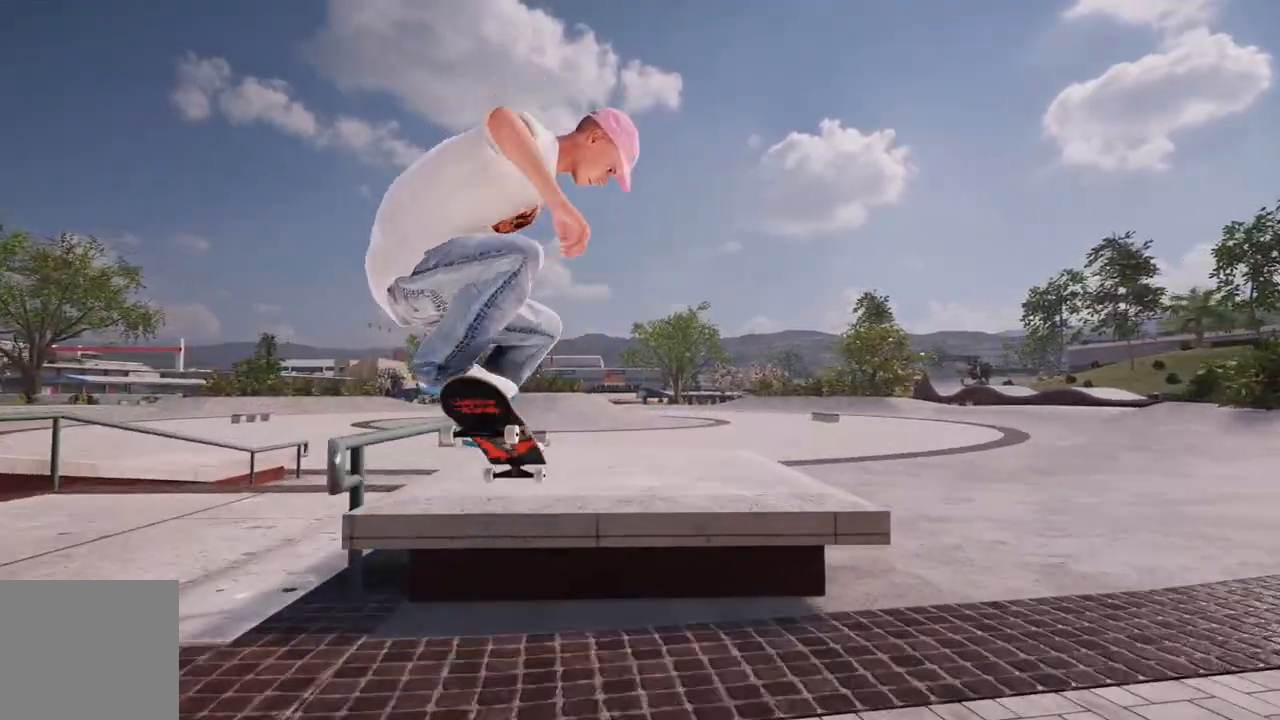
{"buttons": [], "left_stick": "center", "right_stick": "center", "events": []}
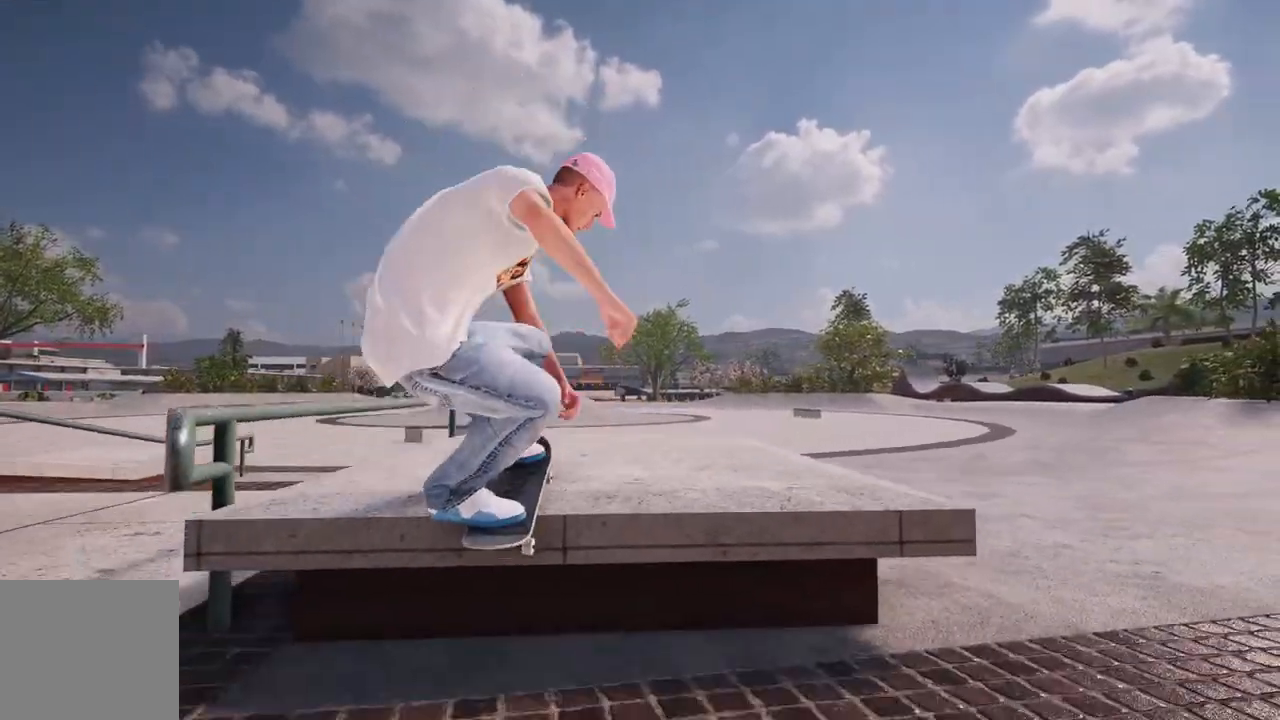
{"buttons": [], "left_stick": "center", "right_stick": "center", "events": [[67, "DPAD_UP", "down"], [217, "DPAD_UP", "up"]]}